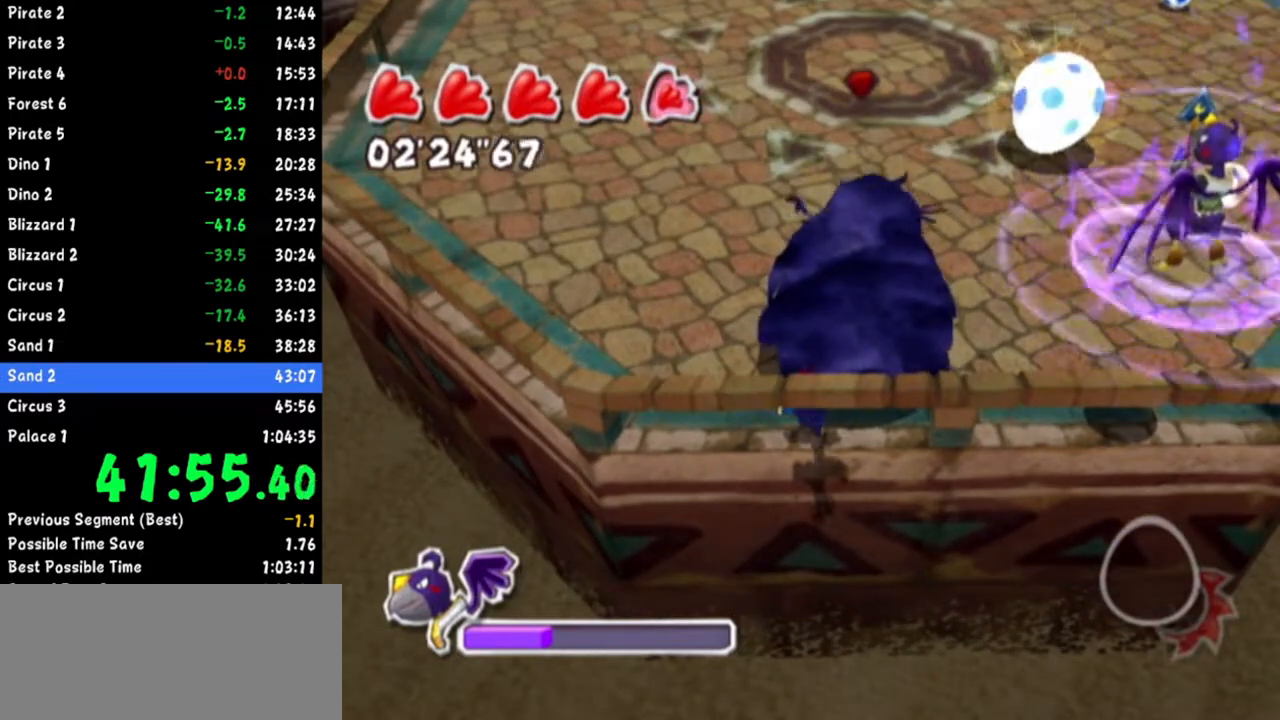
Gameplay with a controller (Nintendo layout); each line is a JSON object with the inputs held at the frame after it. "events" lists button and stick changes between this image and that frame as [ms after this image, input, new state], when the widget could be followed in between. Not read: L3 R3.
{"buttons": [], "left_stick": "down", "right_stick": "center", "events": []}
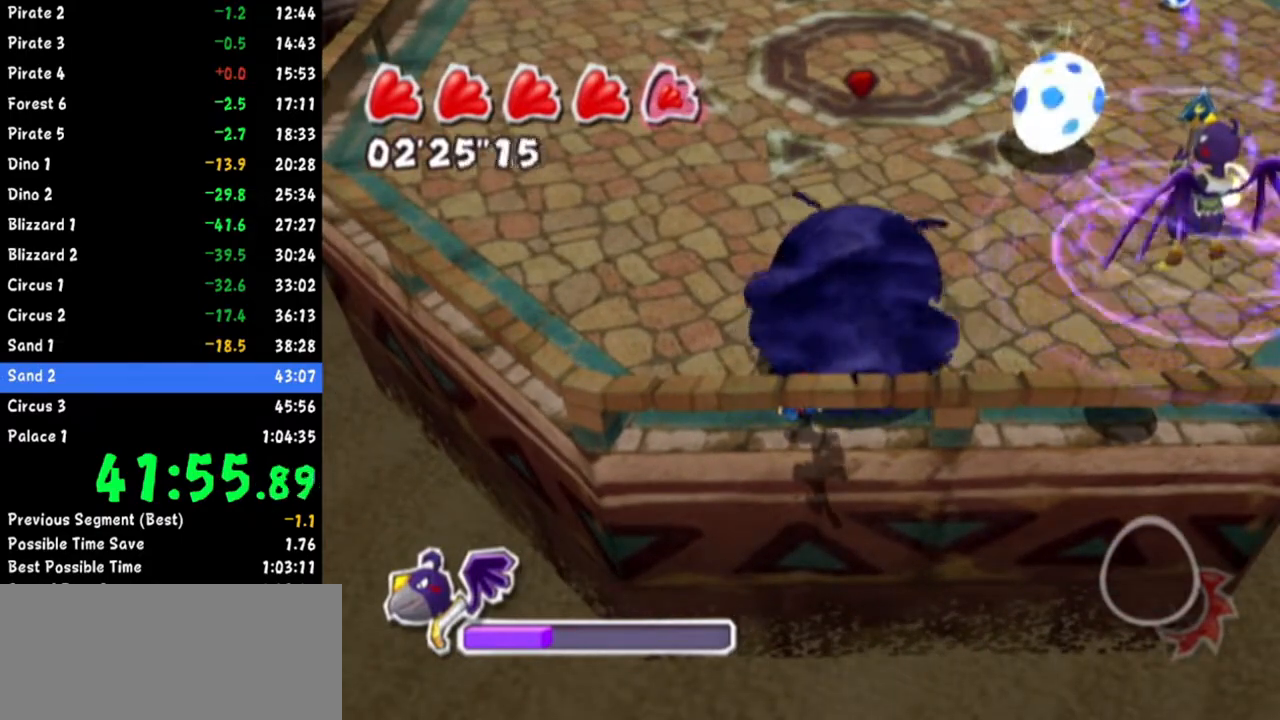
{"buttons": [], "left_stick": "down", "right_stick": "center", "events": [[34, "right_stick", "up-left"], [184, "right_stick", "center"], [367, "right_stick", "up"], [467, "right_stick", "center"]]}
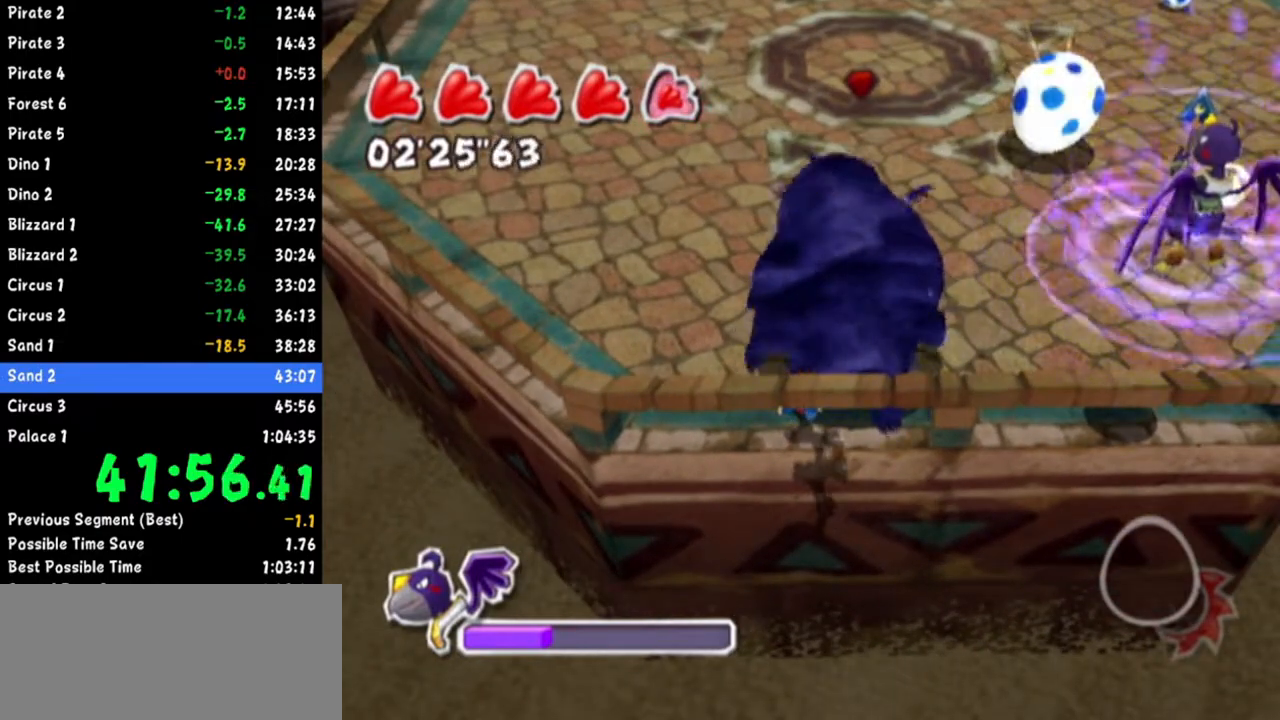
{"buttons": [], "left_stick": "down", "right_stick": "center", "events": [[133, "right_stick", "up"], [300, "right_stick", "center"]]}
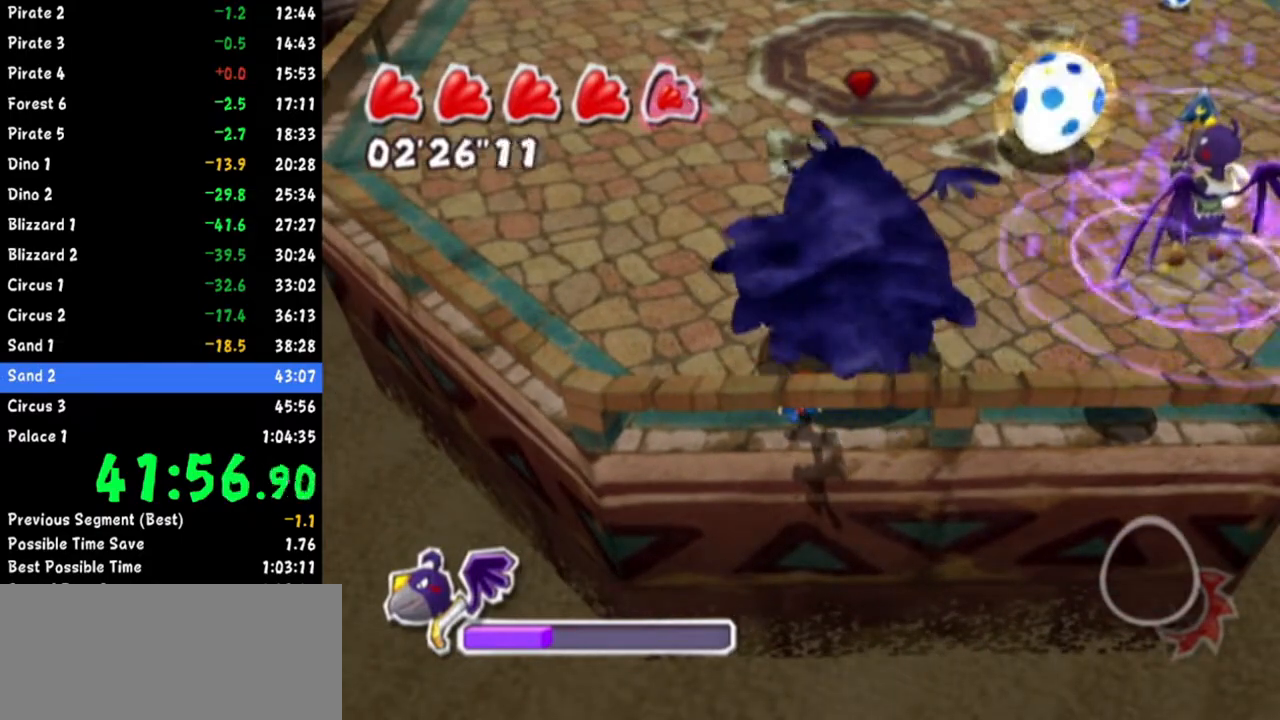
{"buttons": [], "left_stick": "down", "right_stick": "center", "events": []}
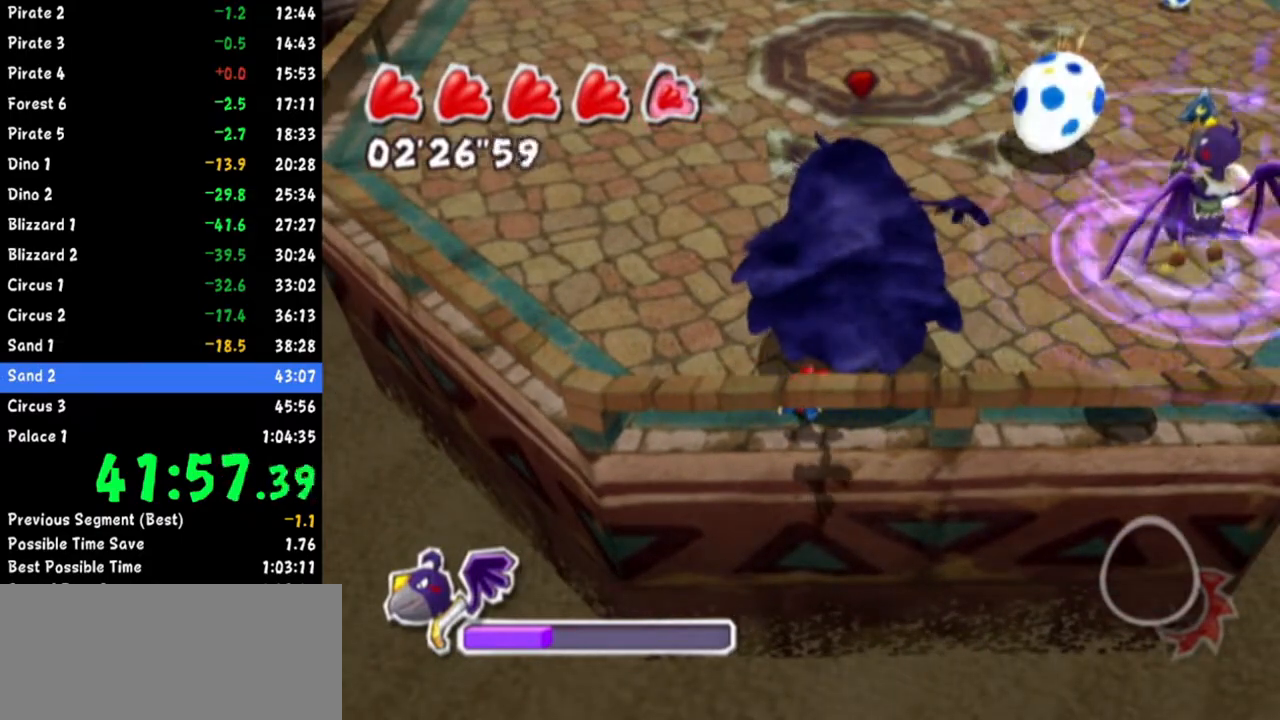
{"buttons": [], "left_stick": "down", "right_stick": "center", "events": []}
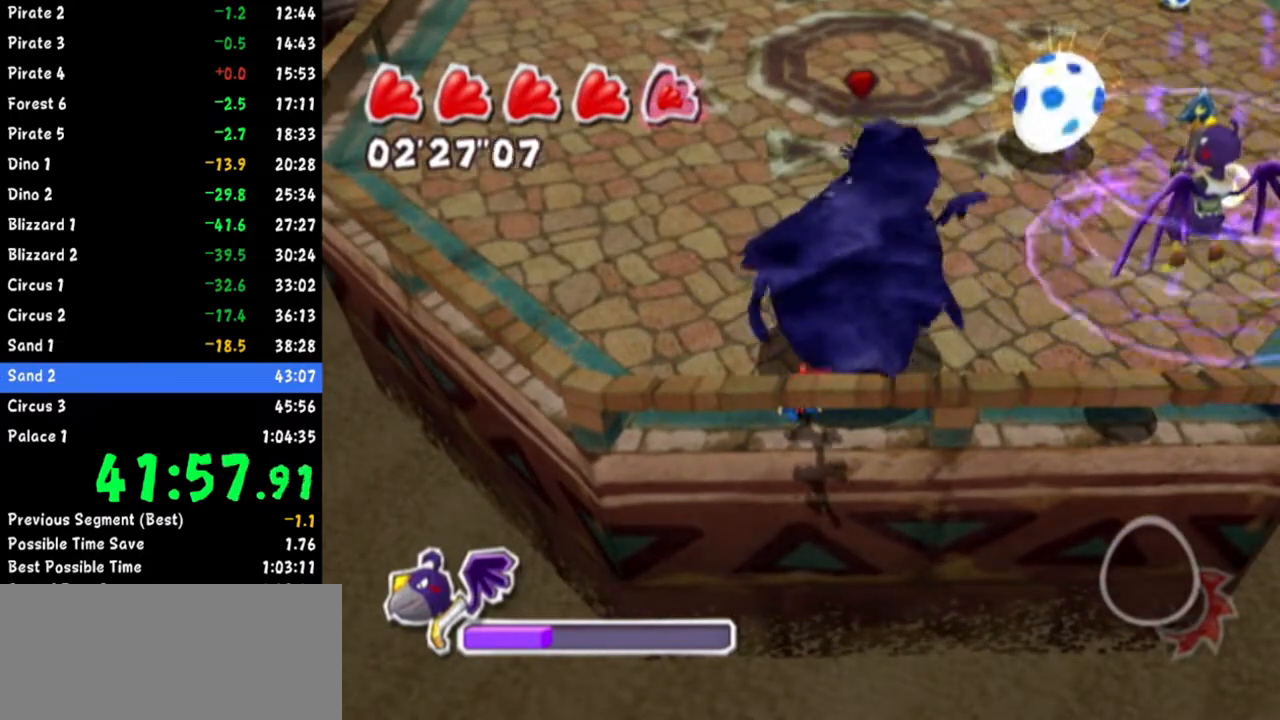
{"buttons": [], "left_stick": "center", "right_stick": "center", "events": [[167, "left_stick", "down-left"], [334, "right_stick", "up-left"], [467, "left_stick", "center"], [467, "right_stick", "center"]]}
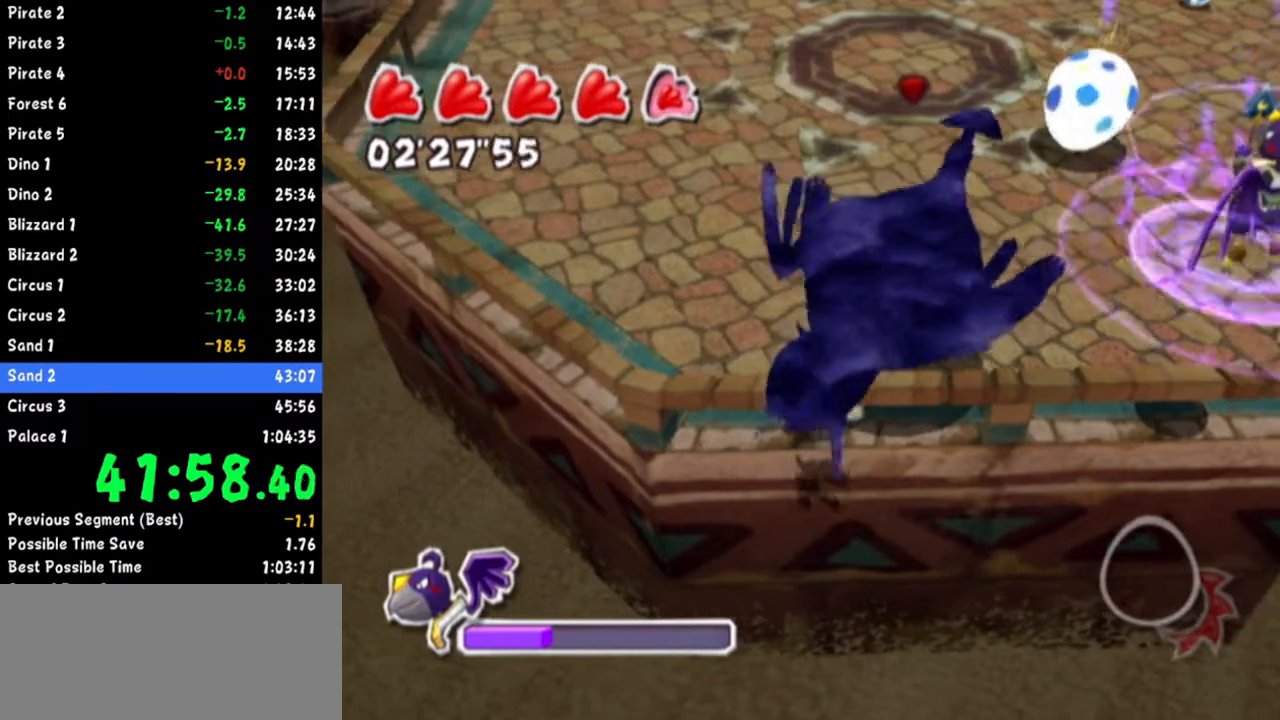
{"buttons": [], "left_stick": "center", "right_stick": "center", "events": []}
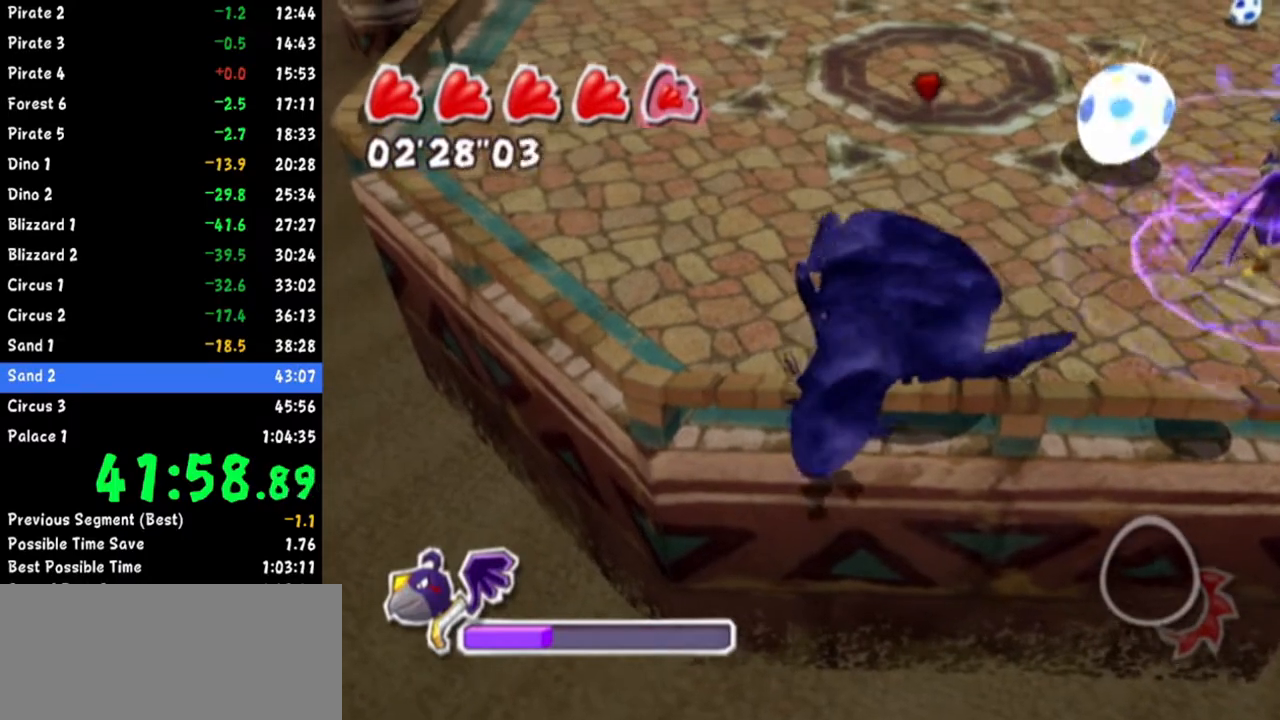
{"buttons": [], "left_stick": "right", "right_stick": "center", "events": [[116, "left_stick", "right"], [217, "left_stick", "center"], [267, "right_stick", "up"], [433, "right_stick", "center"], [450, "left_stick", "right"]]}
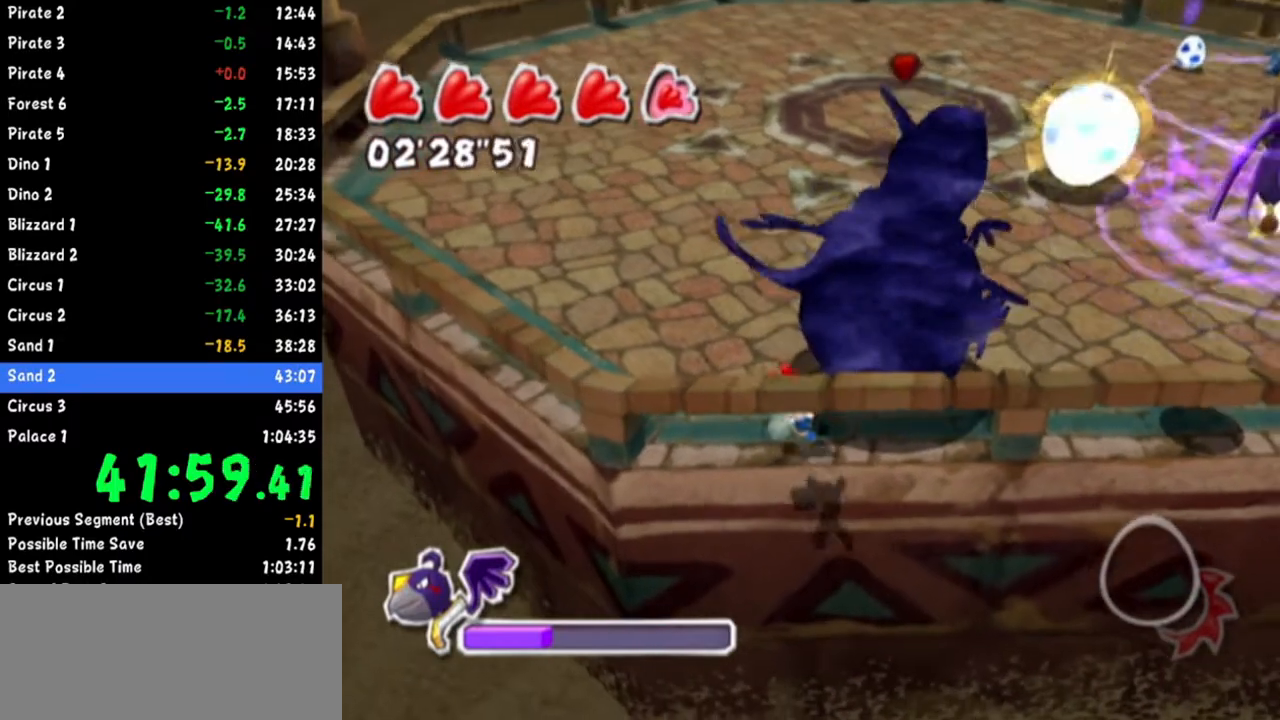
{"buttons": [], "left_stick": "down", "right_stick": "up-right", "events": [[33, "left_stick", "center"], [84, "right_stick", "up-right"], [184, "right_stick", "center"], [234, "left_stick", "down"], [350, "right_stick", "up-right"]]}
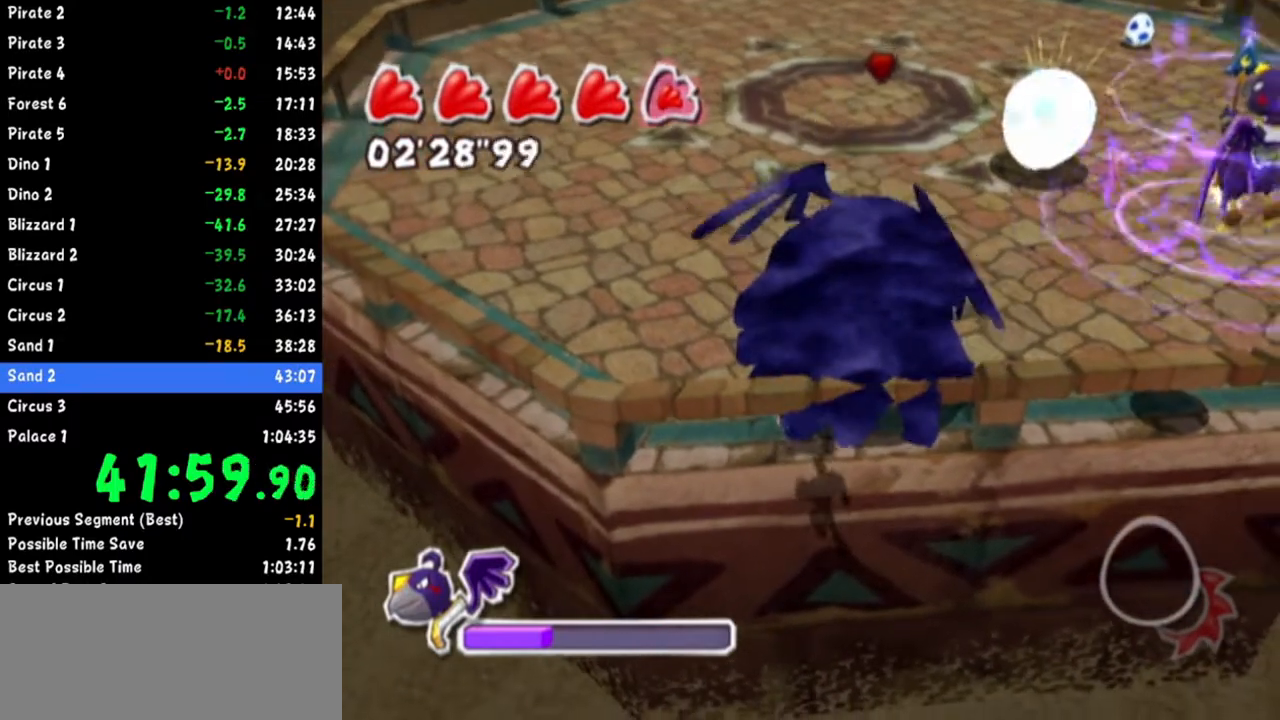
{"buttons": [], "left_stick": "down", "right_stick": "center", "events": [[16, "right_stick", "center"], [83, "right_stick", "up-right"], [200, "right_stick", "center"]]}
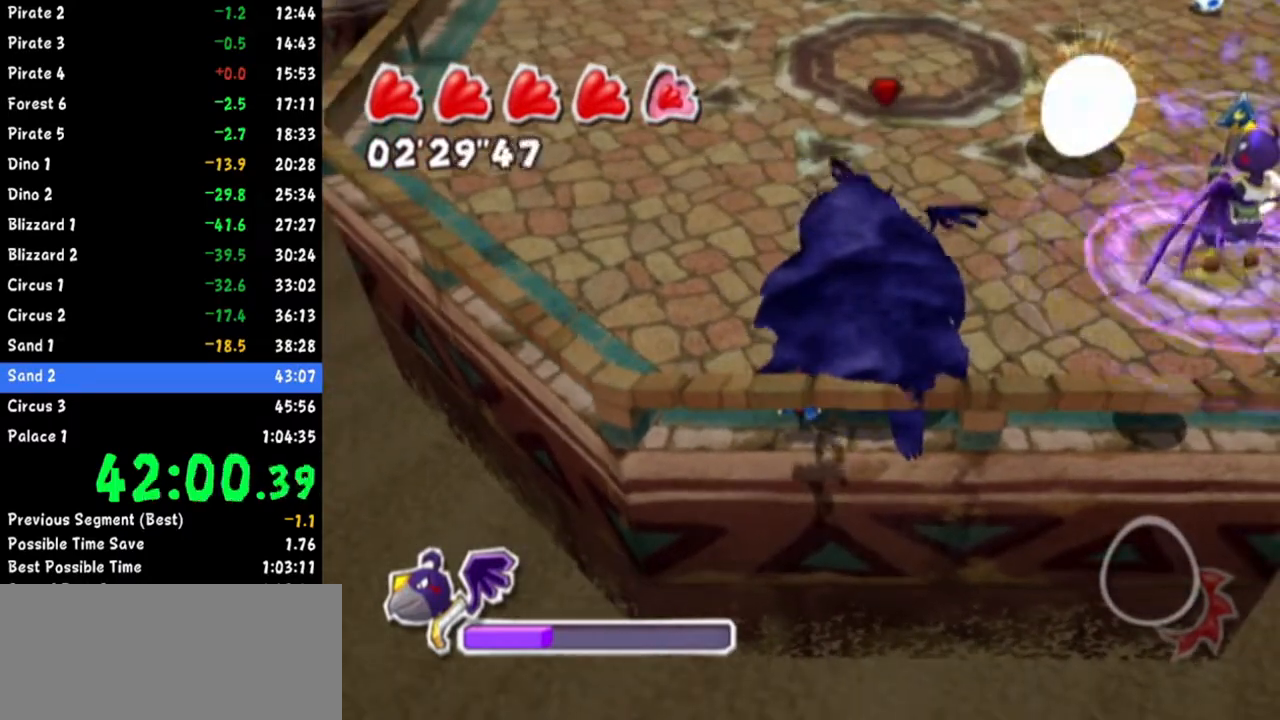
{"buttons": [], "left_stick": "down", "right_stick": "center", "events": []}
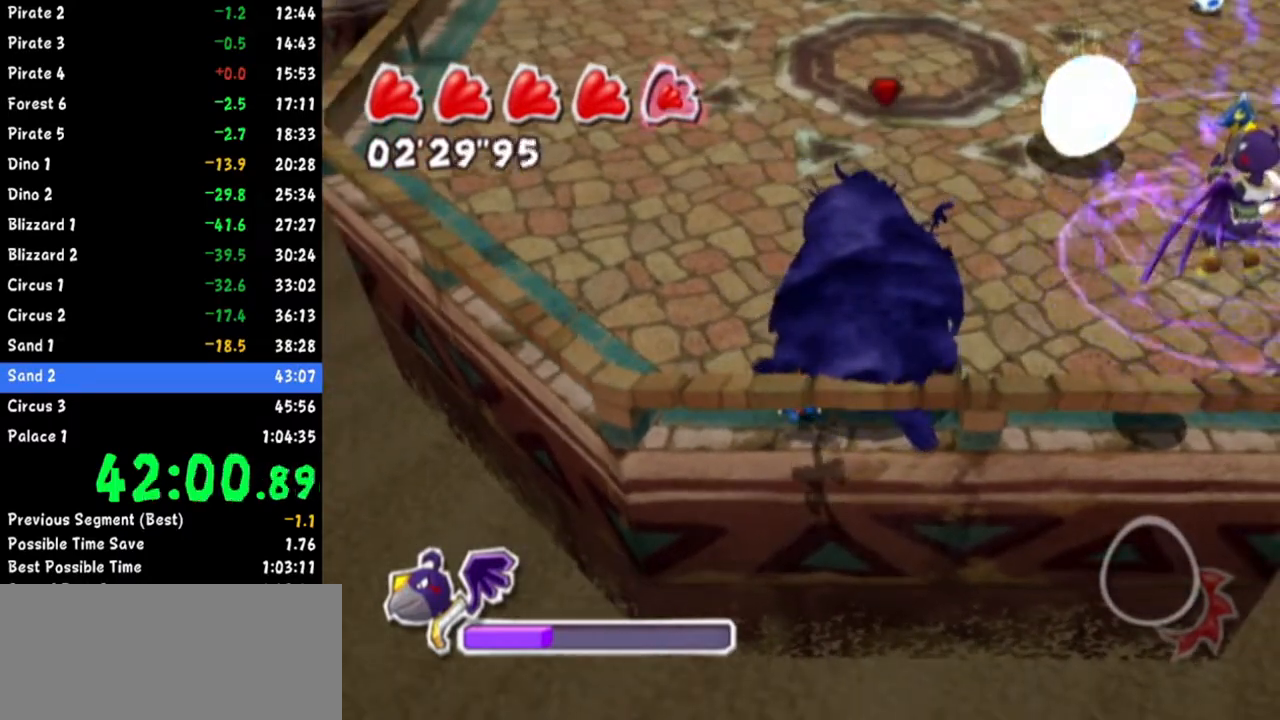
{"buttons": [], "left_stick": "down", "right_stick": "center", "events": []}
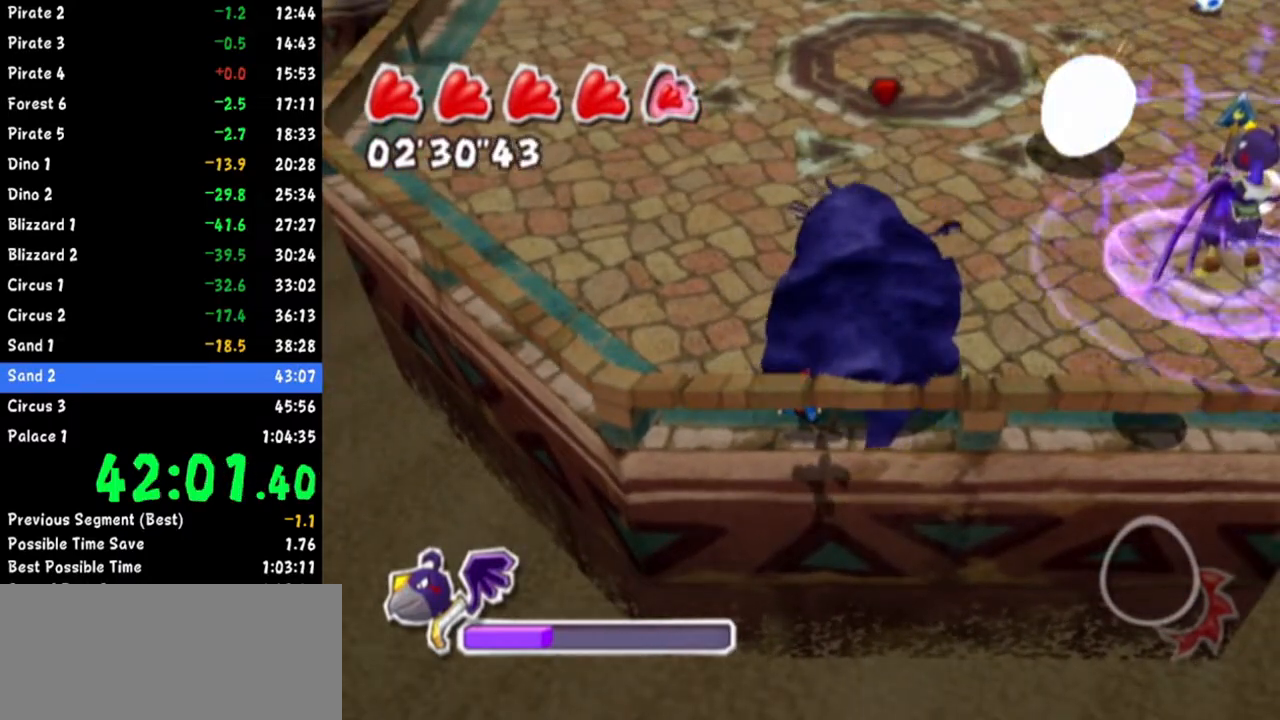
{"buttons": [], "left_stick": "down", "right_stick": "center", "events": []}
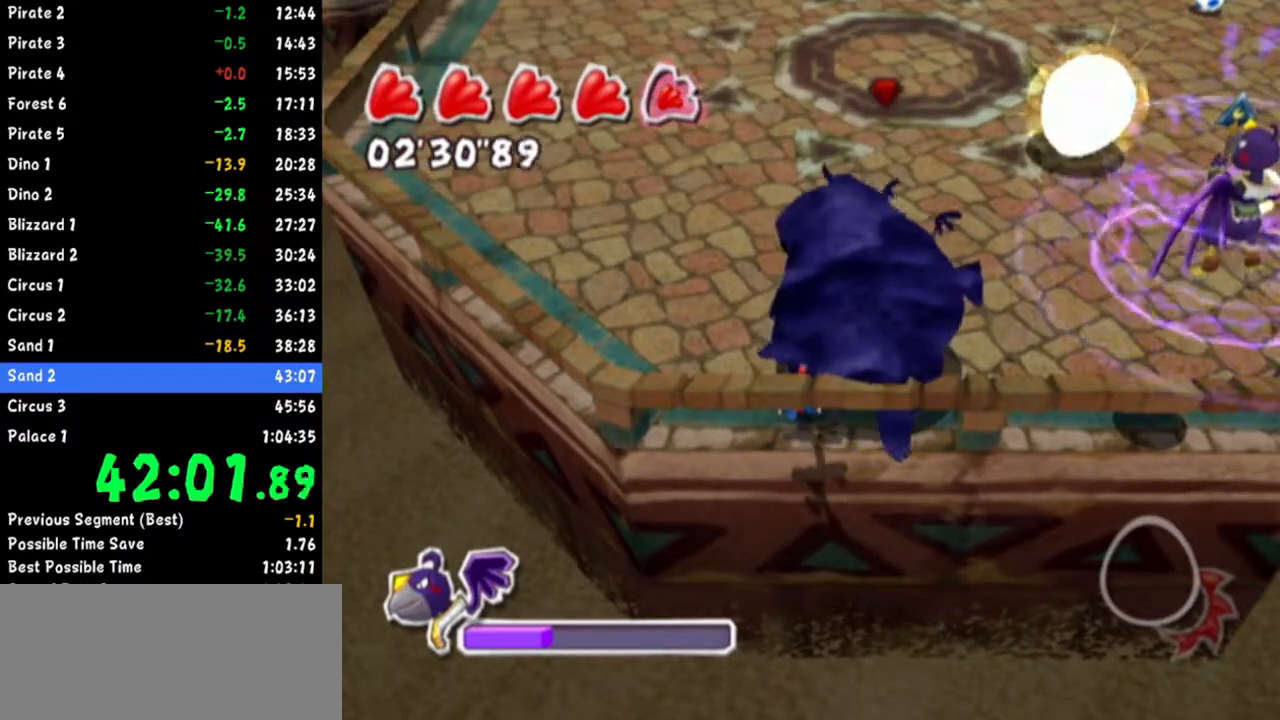
{"buttons": [], "left_stick": "down", "right_stick": "center", "events": [[317, "right_stick", "up"], [483, "right_stick", "center"]]}
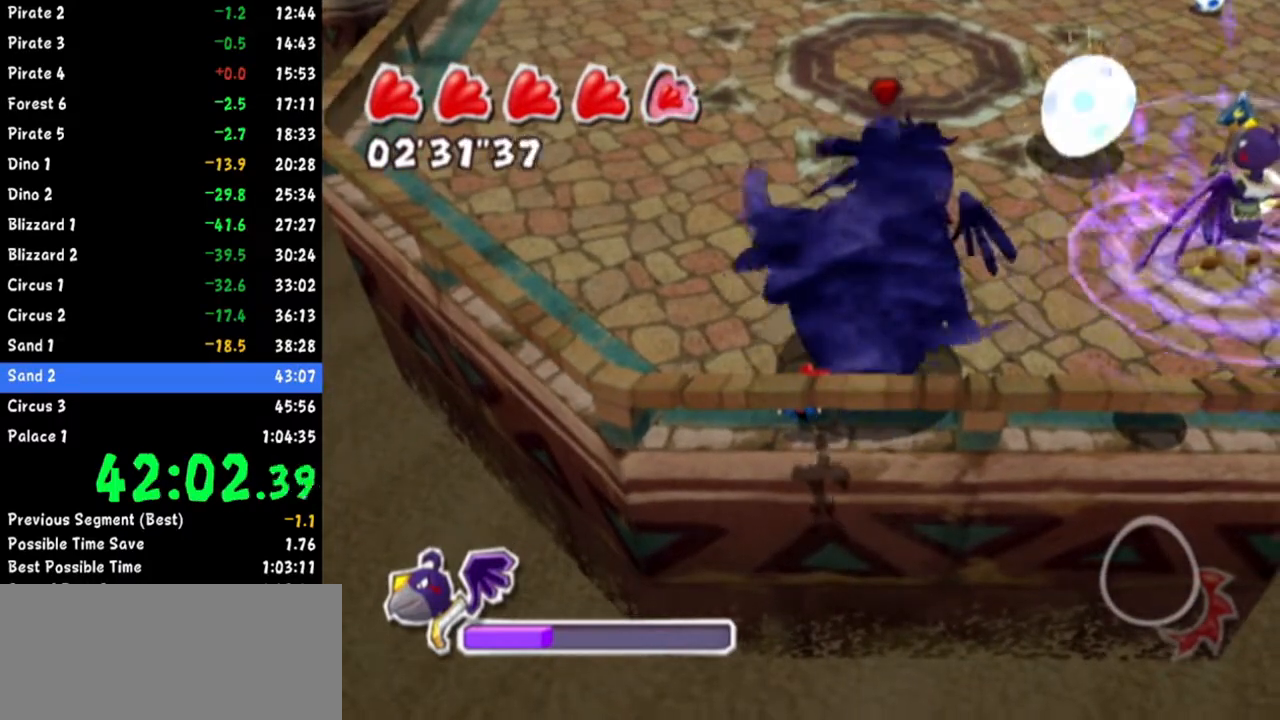
{"buttons": [], "left_stick": "down", "right_stick": "up", "events": [[84, "right_stick", "up"]]}
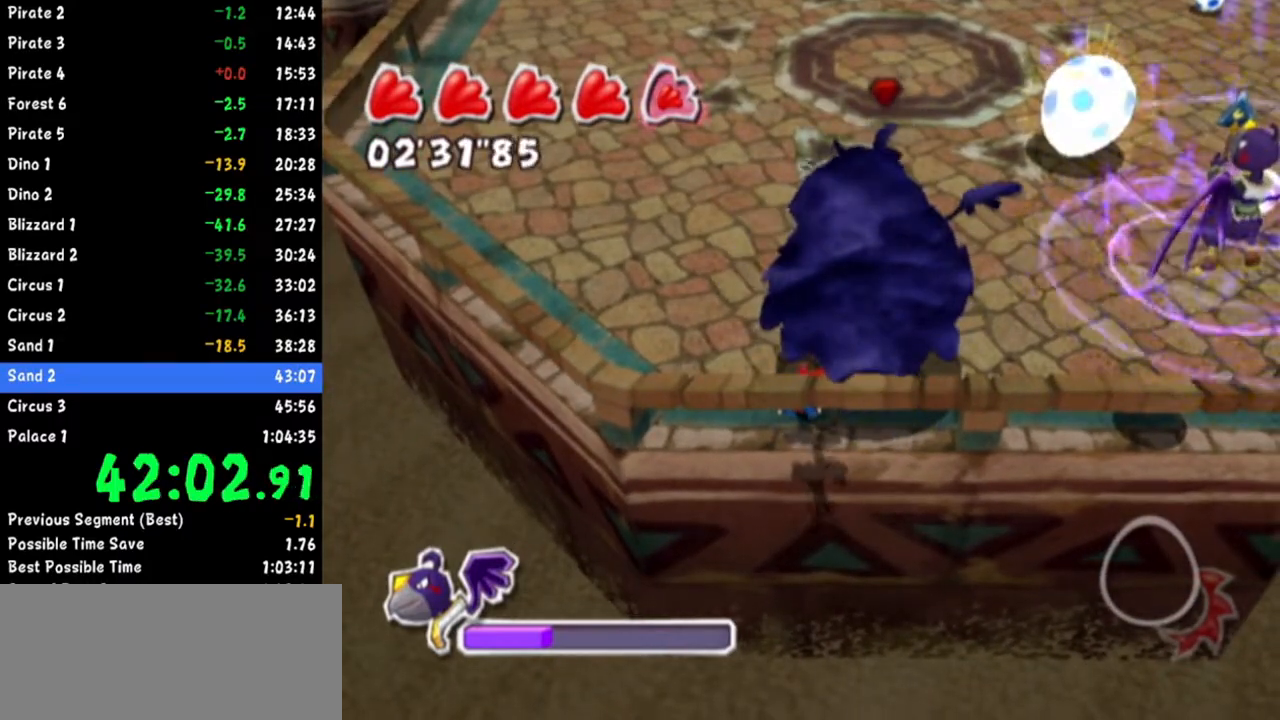
{"buttons": [], "left_stick": "down", "right_stick": "up", "events": []}
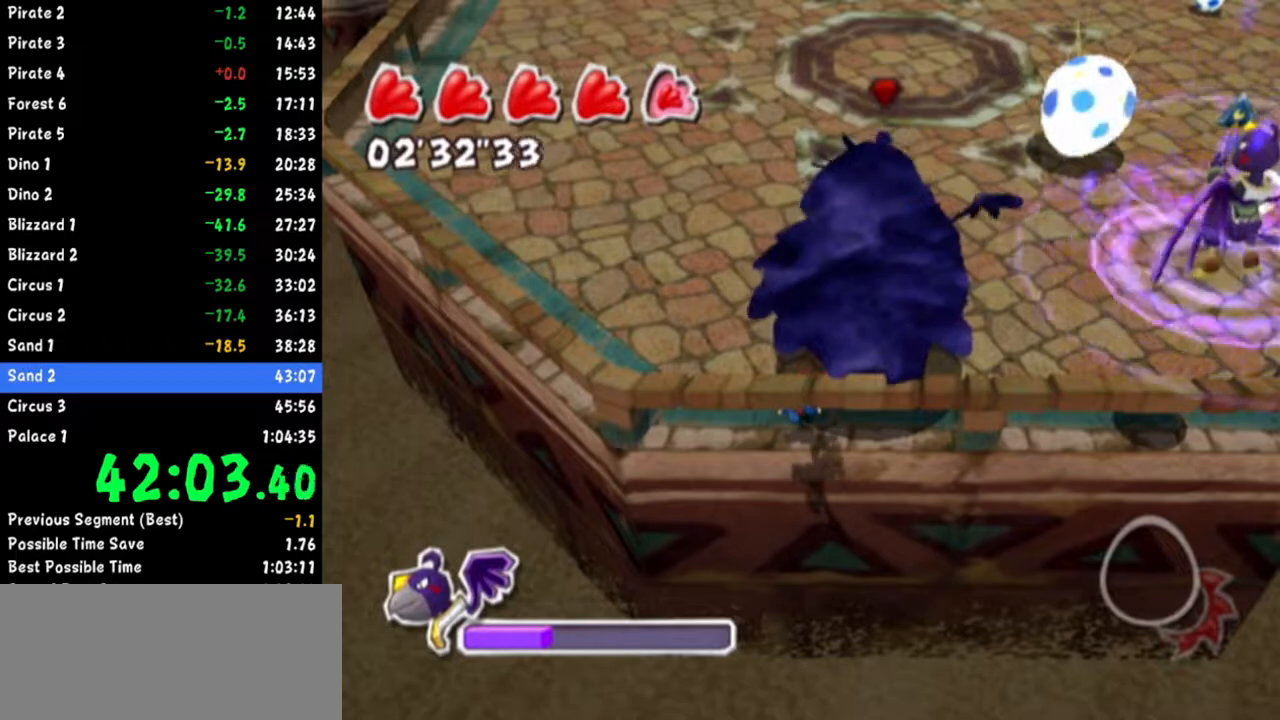
{"buttons": [], "left_stick": "up-left", "right_stick": "up-left", "events": [[300, "right_stick", "up-left"], [401, "left_stick", "left"], [451, "left_stick", "up-left"]]}
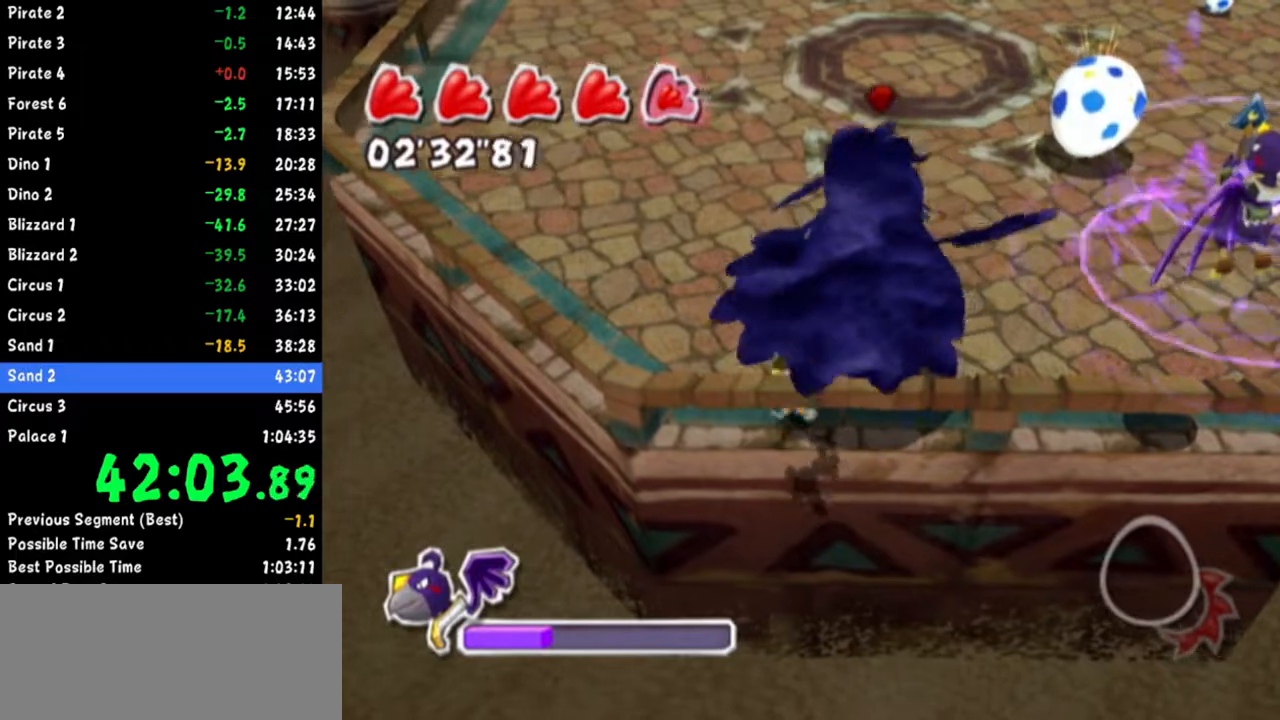
{"buttons": [], "left_stick": "up", "right_stick": "center", "events": [[183, "right_stick", "center"], [200, "left_stick", "up"]]}
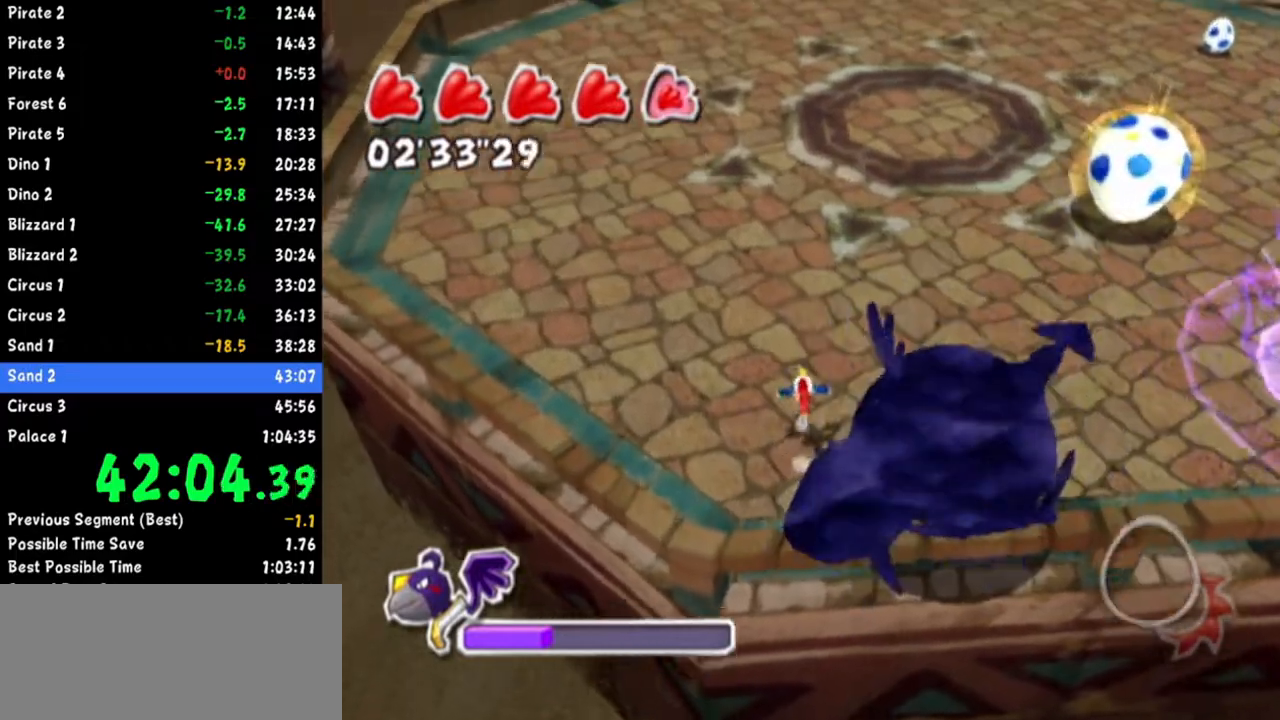
{"buttons": [], "left_stick": "up-right", "right_stick": "right", "events": [[17, "left_stick", "up-right"], [17, "right_stick", "down-right"], [150, "right_stick", "center"], [234, "right_stick", "right"], [367, "right_stick", "center"], [451, "right_stick", "right"]]}
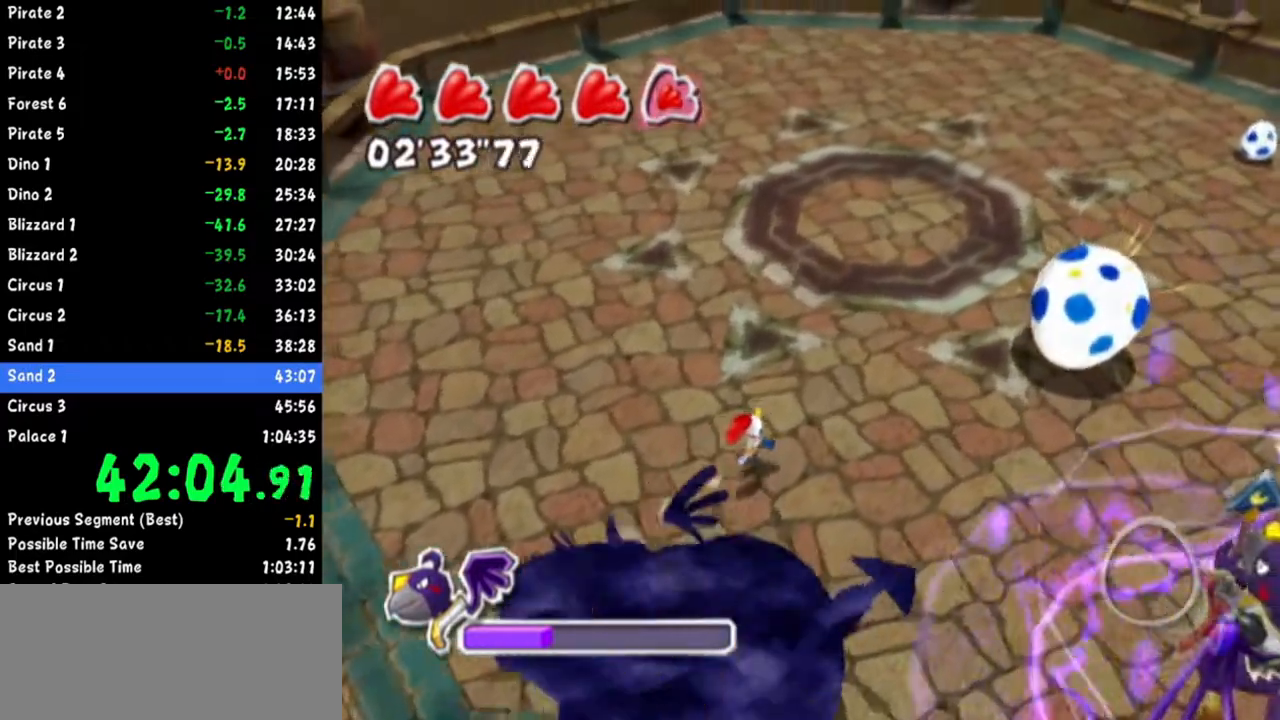
{"buttons": [], "left_stick": "right", "right_stick": "right", "events": [[317, "left_stick", "right"]]}
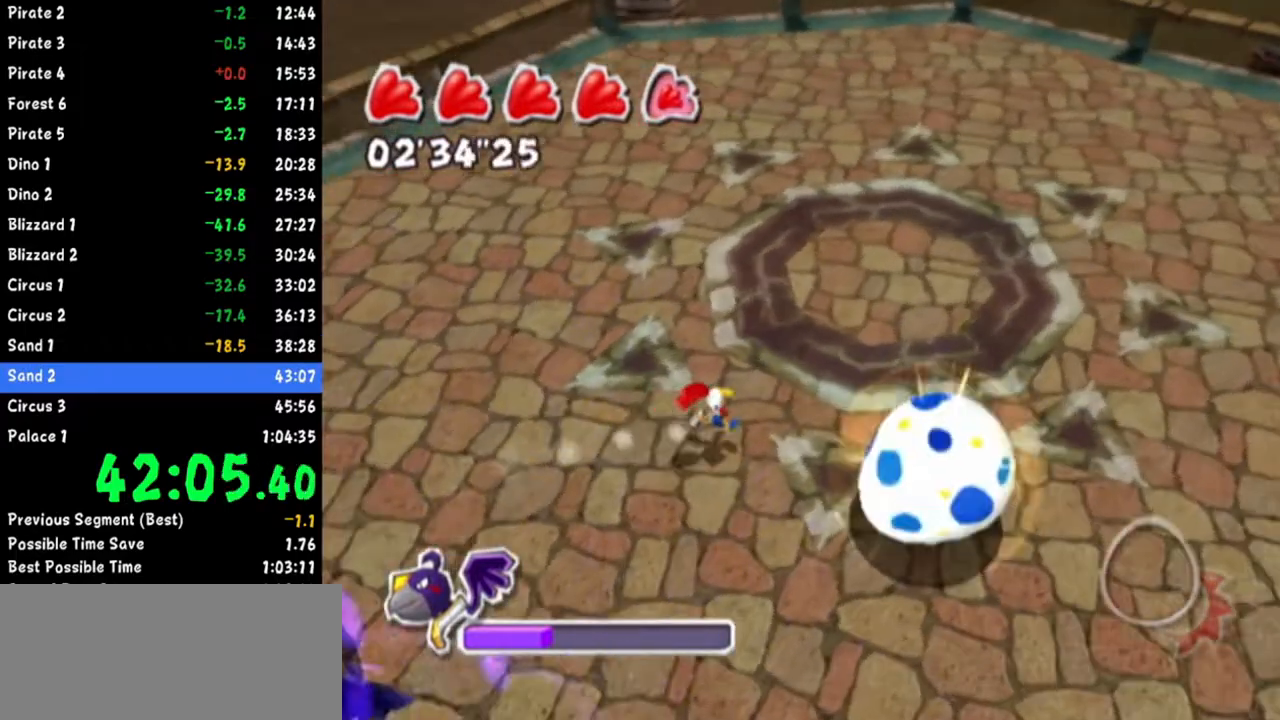
{"buttons": [], "left_stick": "down-right", "right_stick": "down-right", "events": [[200, "left_stick", "down-right"], [200, "right_stick", "down-right"]]}
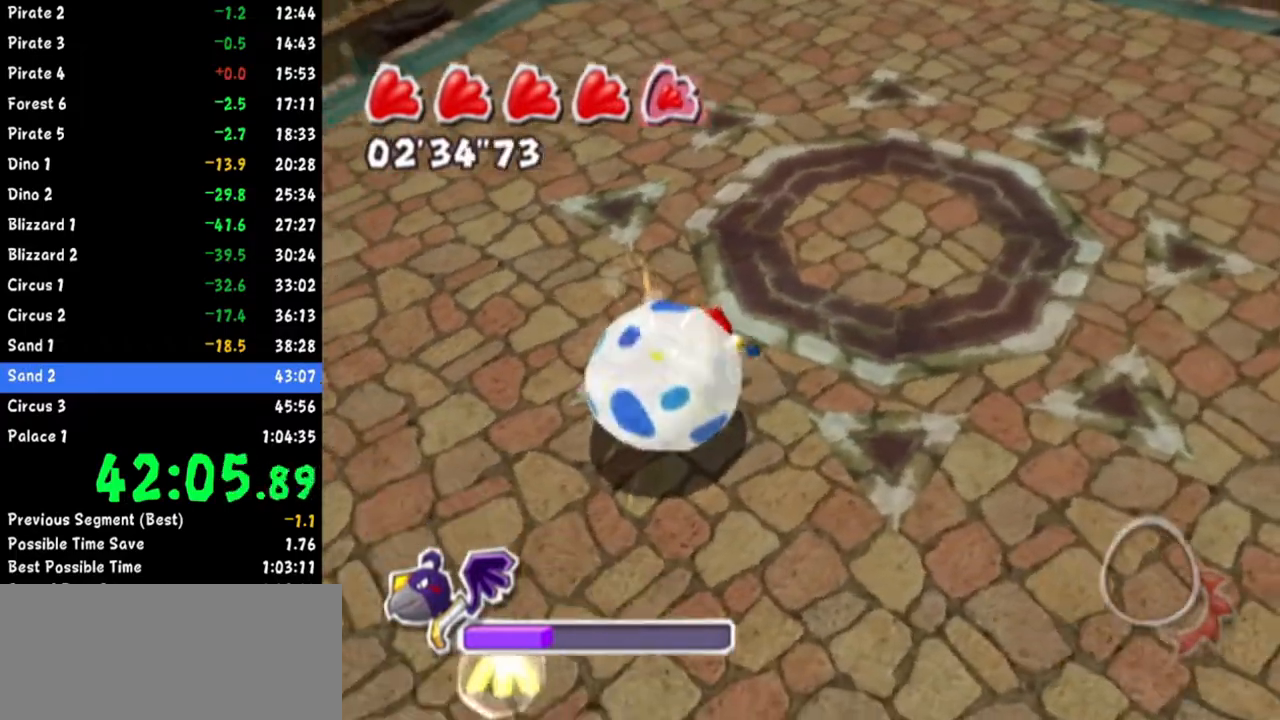
{"buttons": [], "left_stick": "down", "right_stick": "right", "events": [[283, "right_stick", "right"], [450, "left_stick", "down"]]}
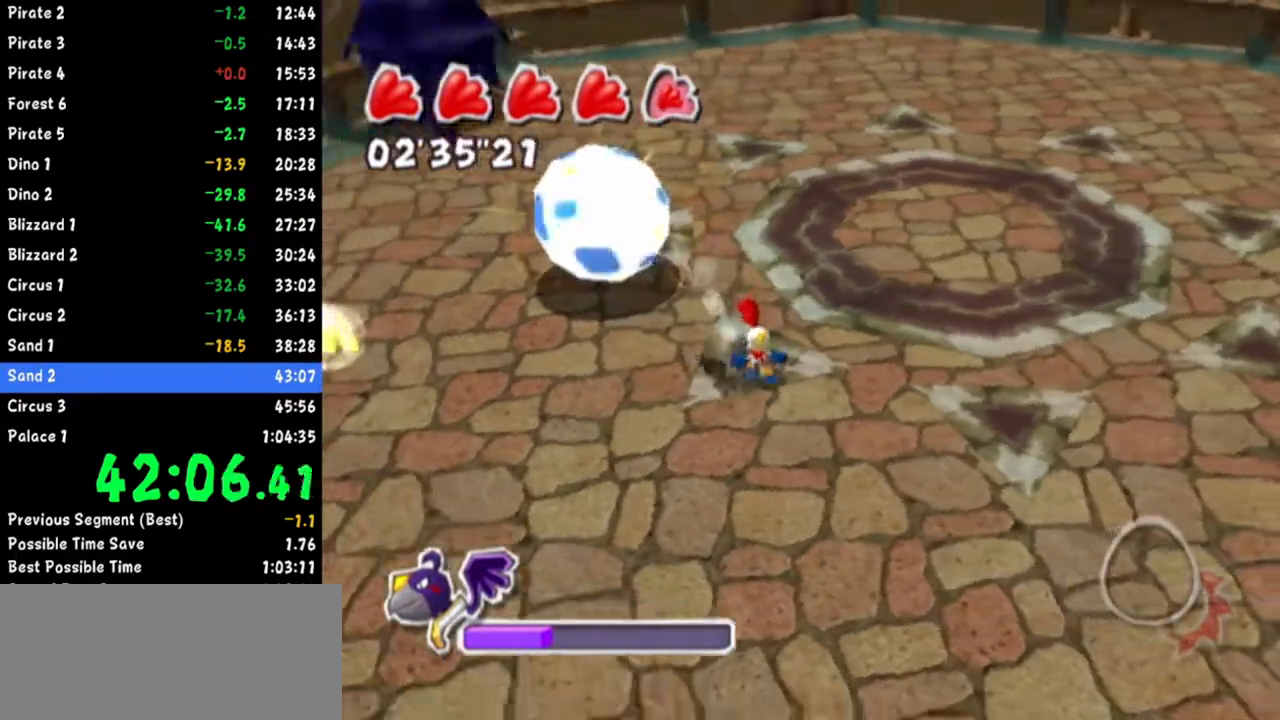
{"buttons": [], "left_stick": "down", "right_stick": "center", "events": [[84, "right_stick", "down-right"], [284, "right_stick", "center"]]}
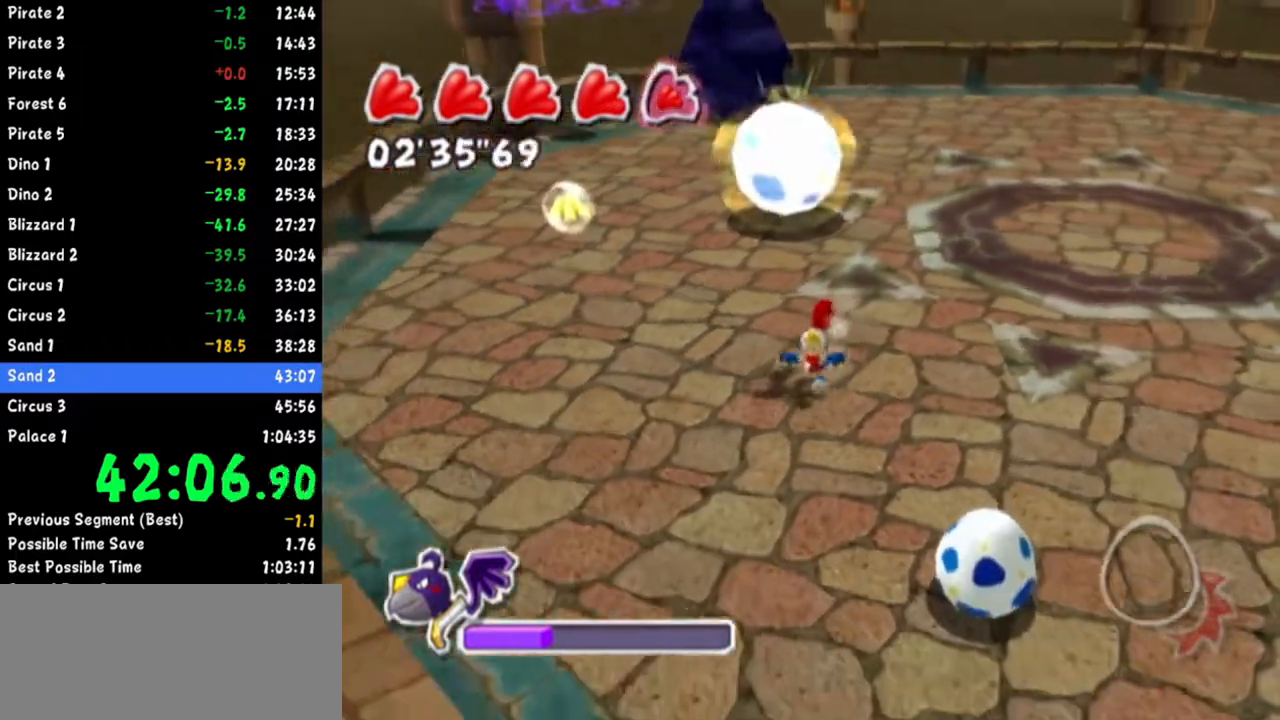
{"buttons": [], "left_stick": "down", "right_stick": "center", "events": [[83, "right_stick", "right"], [116, "left_stick", "down-right"], [217, "right_stick", "center"], [317, "right_stick", "up-right"], [350, "left_stick", "down"], [450, "right_stick", "center"]]}
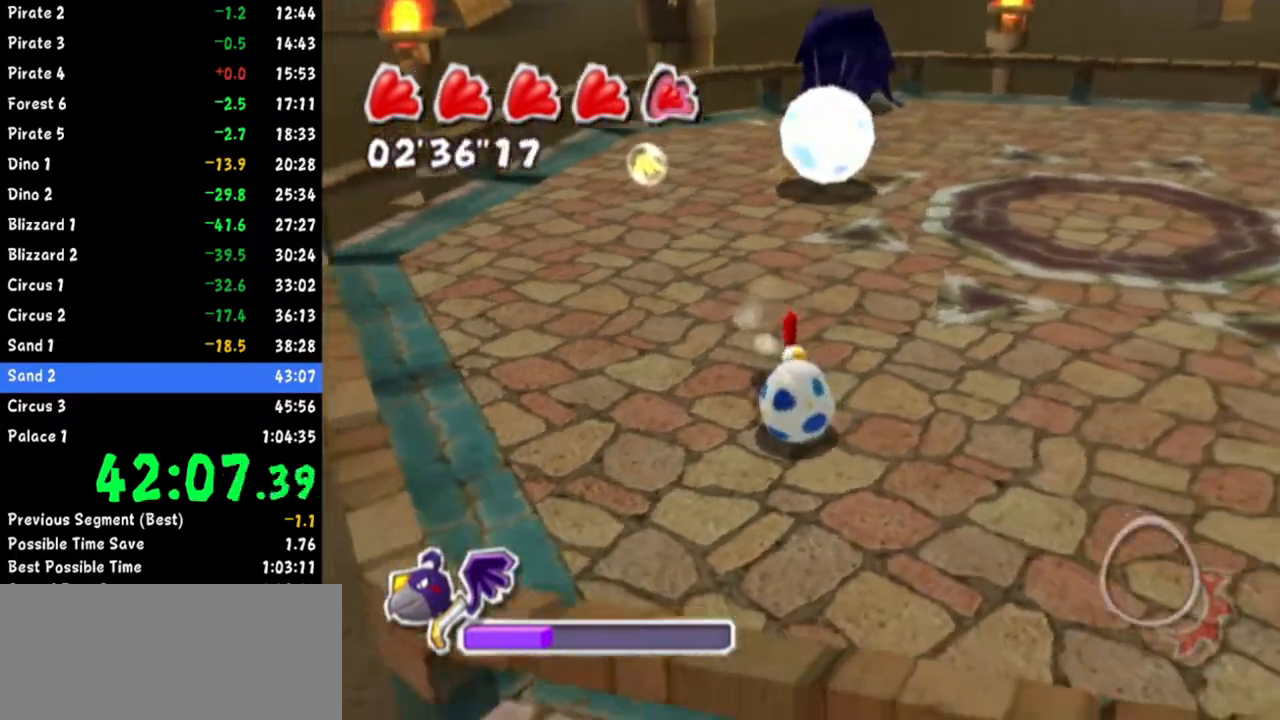
{"buttons": [], "left_stick": "up-right", "right_stick": "center", "events": [[184, "R1", "down"], [184, "left_stick", "right"], [184, "right_stick", "up-right"], [250, "left_stick", "up-right"], [300, "right_stick", "center"], [350, "R1", "up"]]}
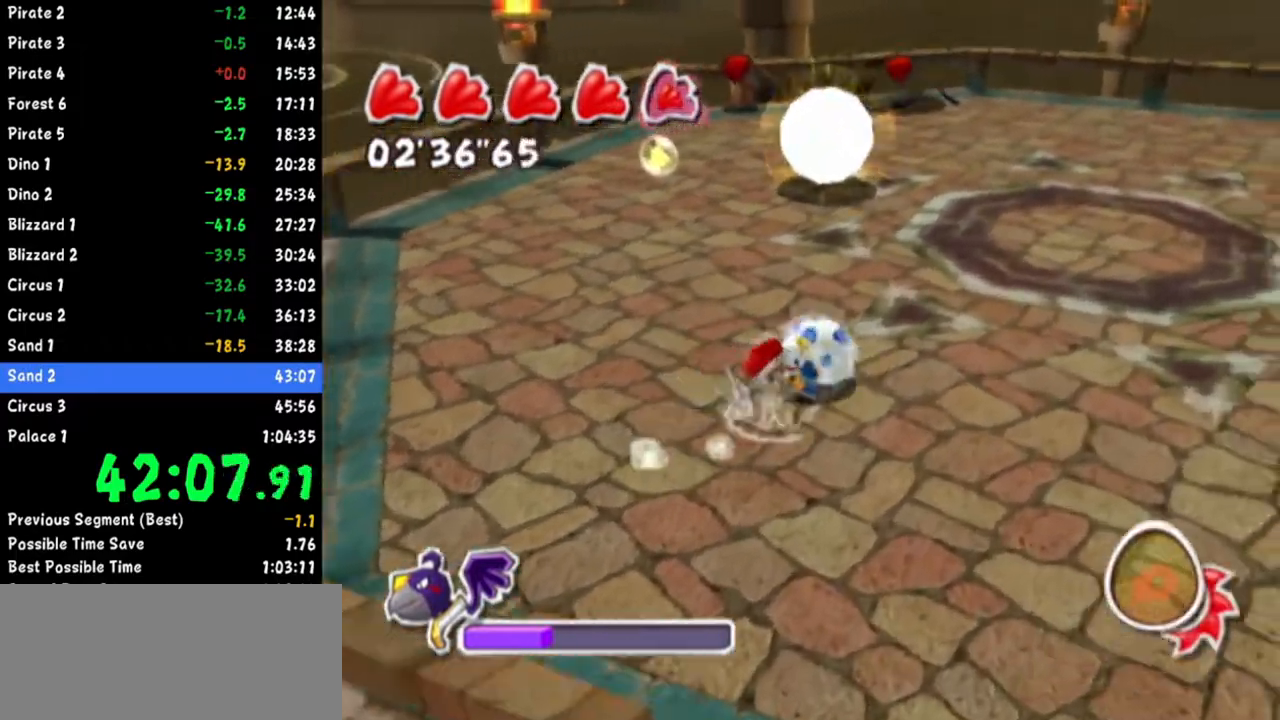
{"buttons": [], "left_stick": "up-right", "right_stick": "right", "events": [[50, "right_stick", "up-right"], [133, "left_stick", "center"], [217, "left_stick", "up-right"], [233, "right_stick", "center"], [383, "right_stick", "right"]]}
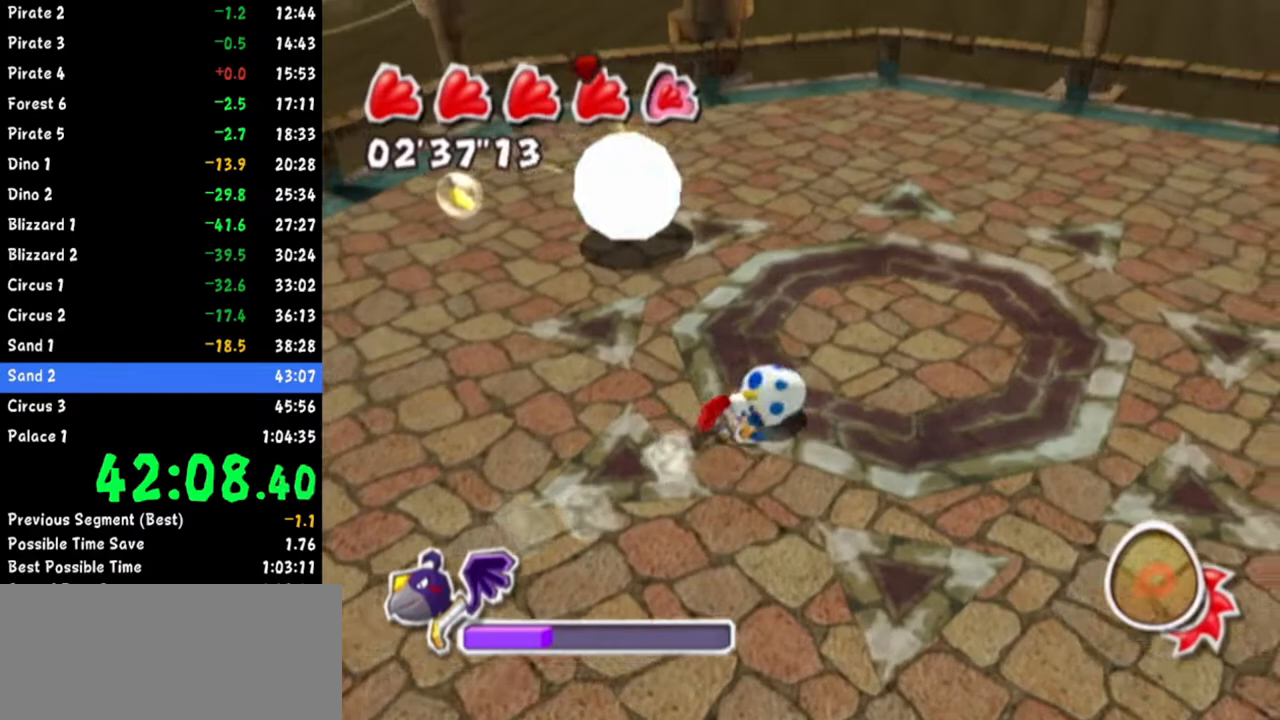
{"buttons": [], "left_stick": "up", "right_stick": "right", "events": [[367, "right_stick", "center"], [451, "right_stick", "right"], [484, "left_stick", "up"]]}
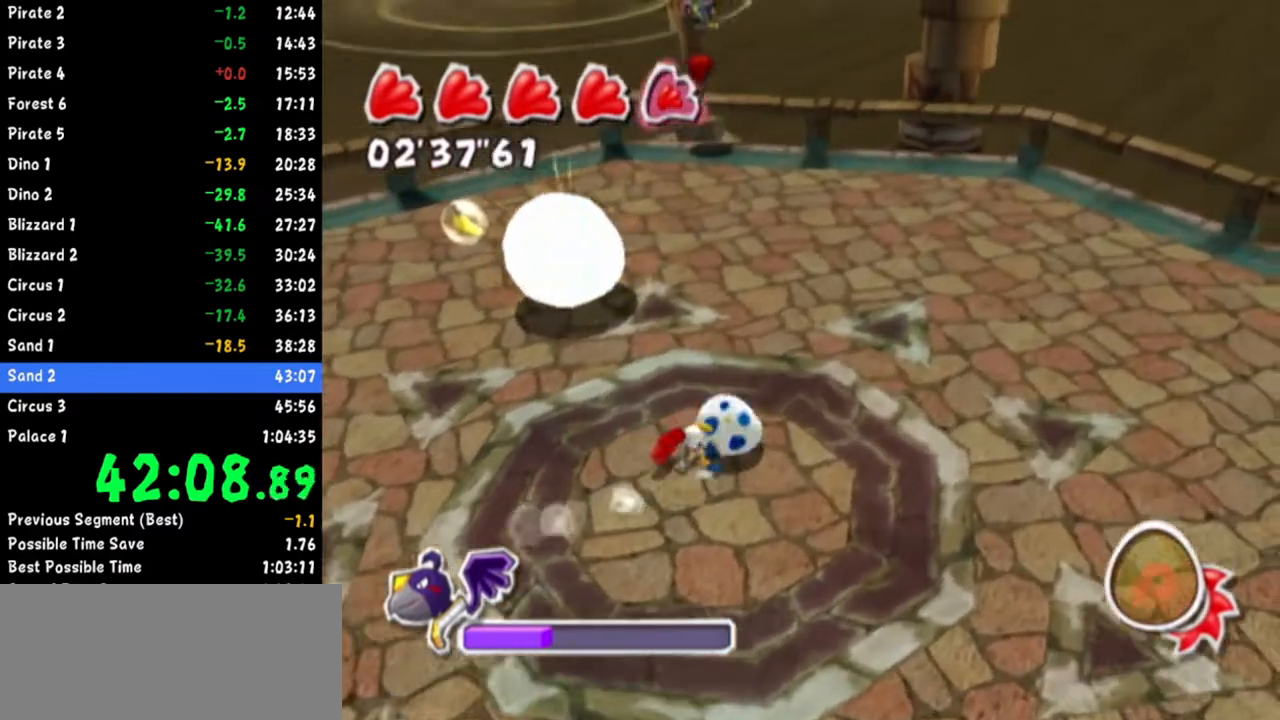
{"buttons": [], "left_stick": "up", "right_stick": "center", "events": [[66, "right_stick", "center"], [300, "right_stick", "up-left"], [367, "right_stick", "center"]]}